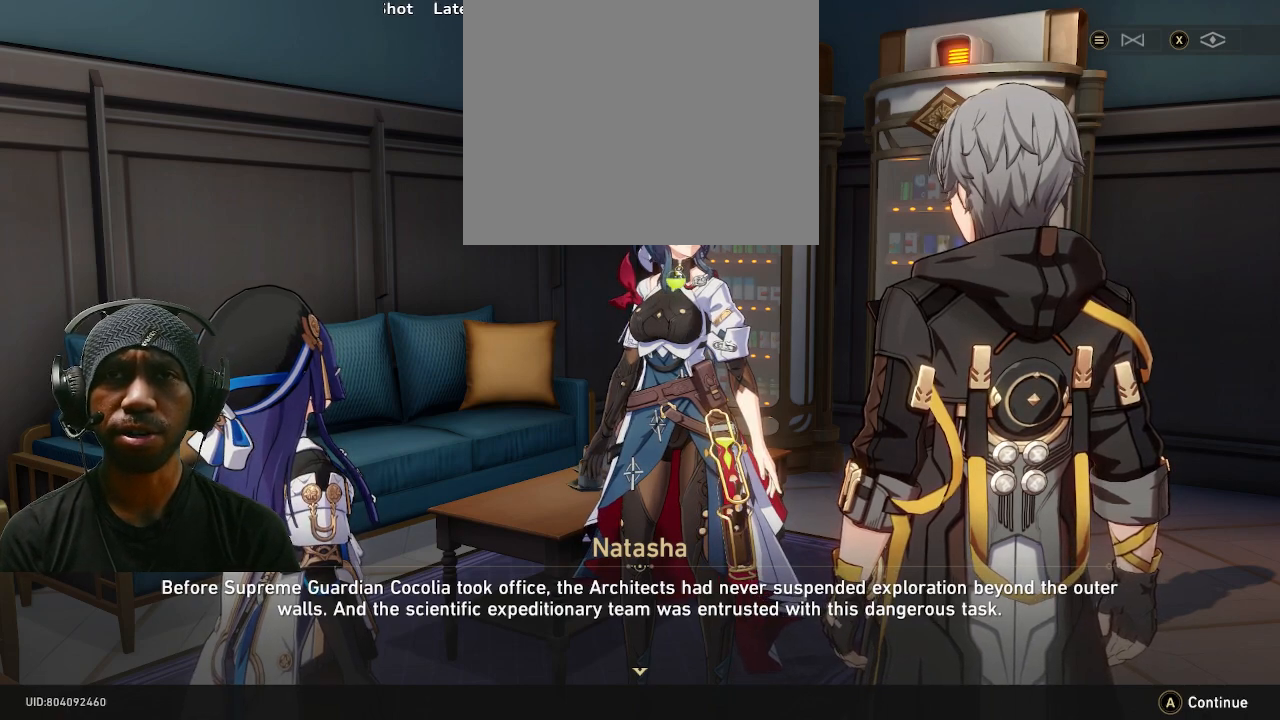
Gameplay with a controller (PlayStation layout); each line is a JSON object with the inputs held at the frame after it. "events" lists button and stick changes between this image and that frame as [ms after this image, input, new state], when the widget could be followed in between. Not read: DPAD_RIGHT R3 TOUCHPAD.
{"buttons": ["R2"], "left_stick": "center", "right_stick": "center", "events": []}
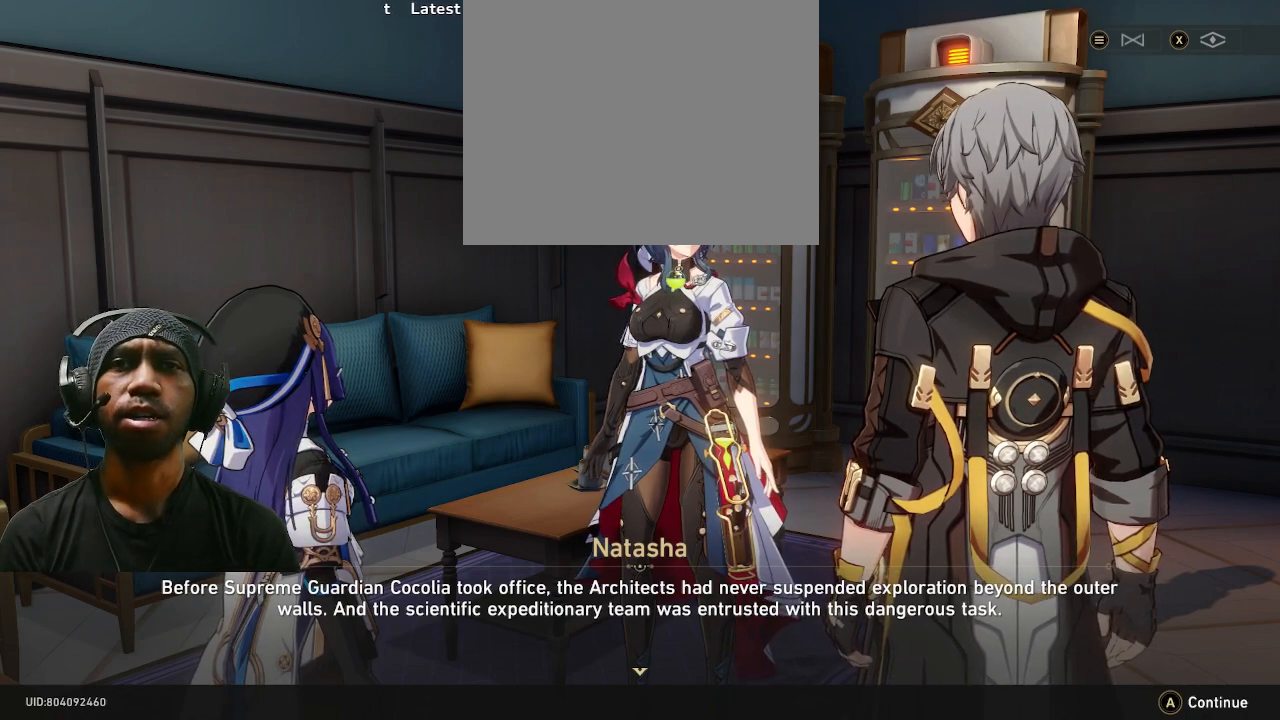
{"buttons": ["R2"], "left_stick": "center", "right_stick": "center", "events": []}
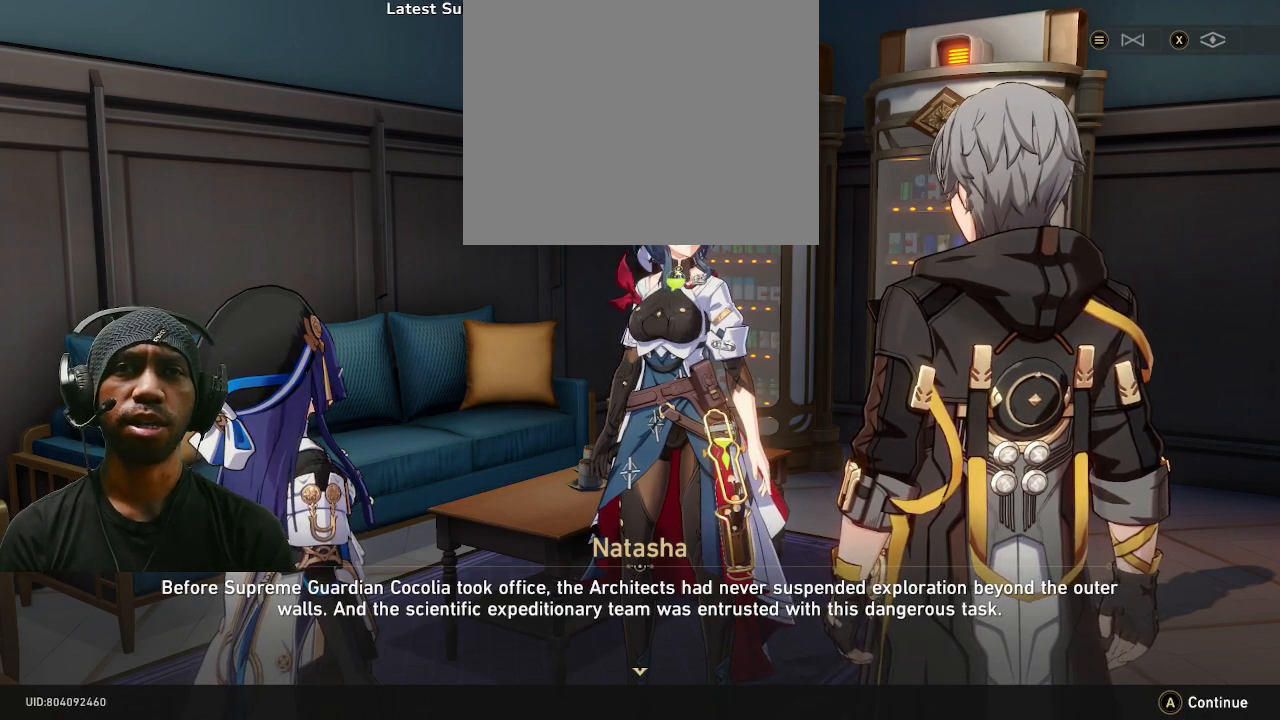
{"buttons": ["R2"], "left_stick": "center", "right_stick": "center", "events": []}
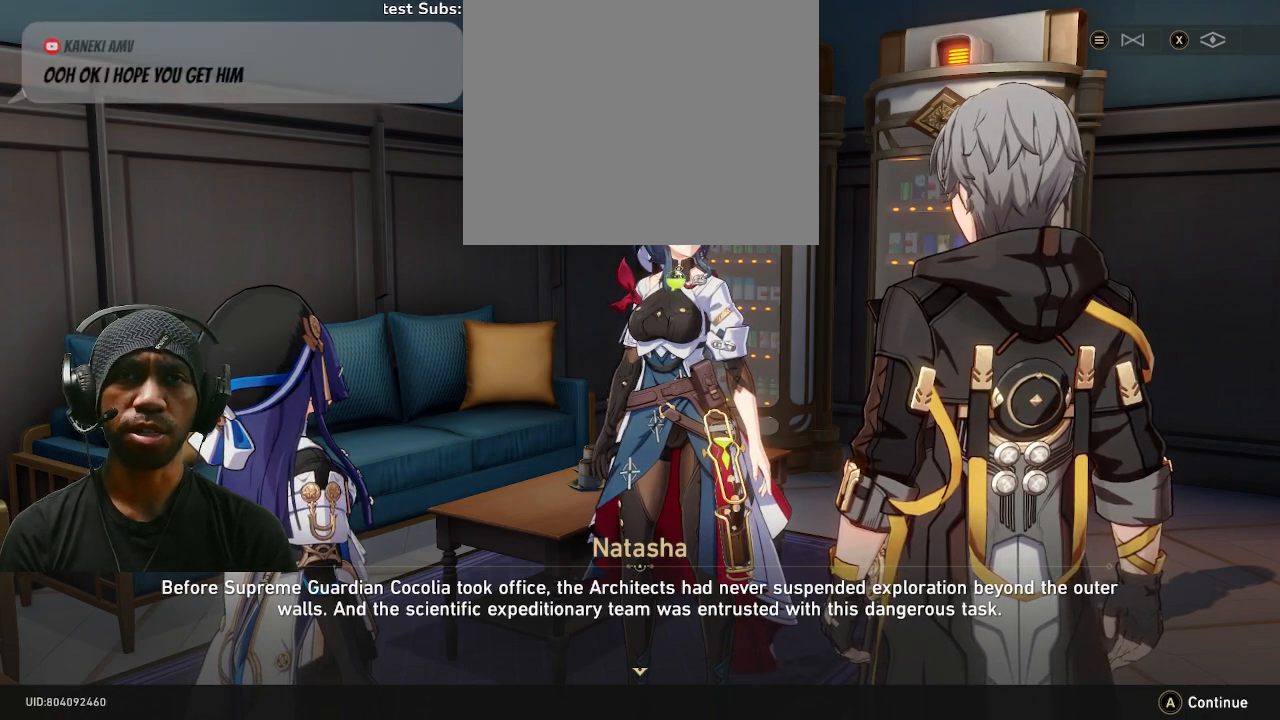
{"buttons": ["R2"], "left_stick": "center", "right_stick": "center", "events": []}
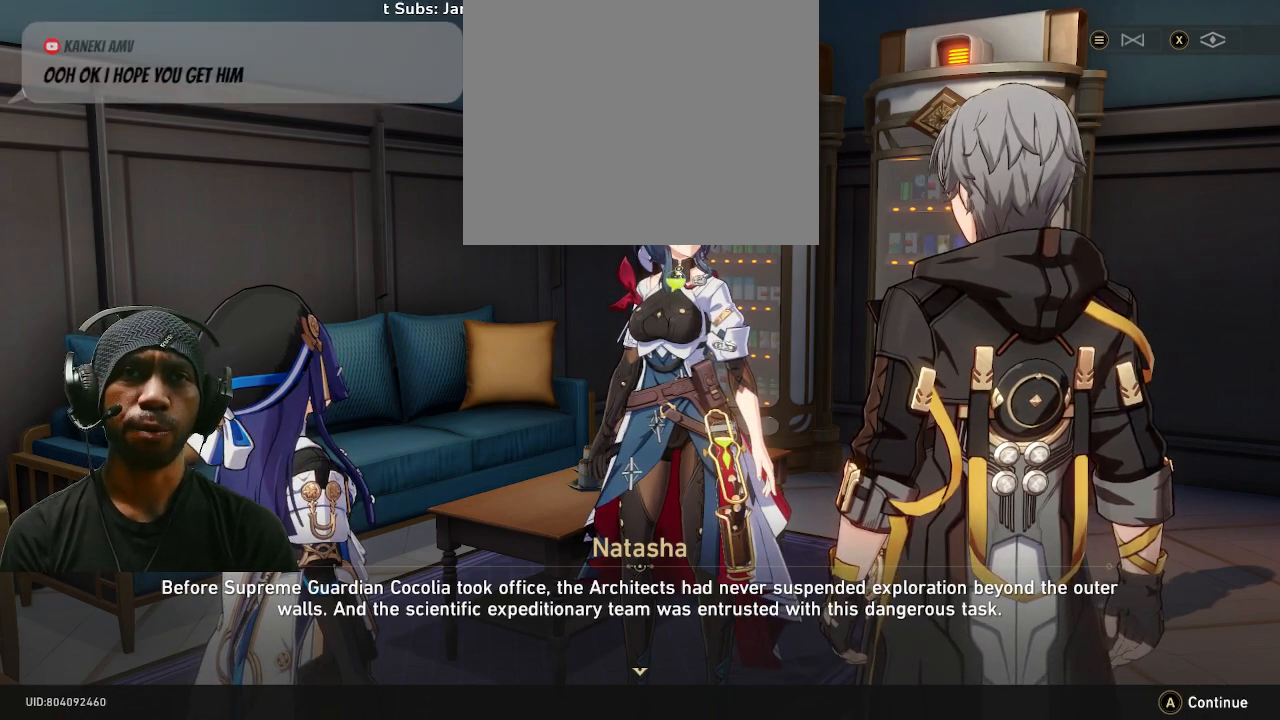
{"buttons": ["R2"], "left_stick": "center", "right_stick": "center", "events": []}
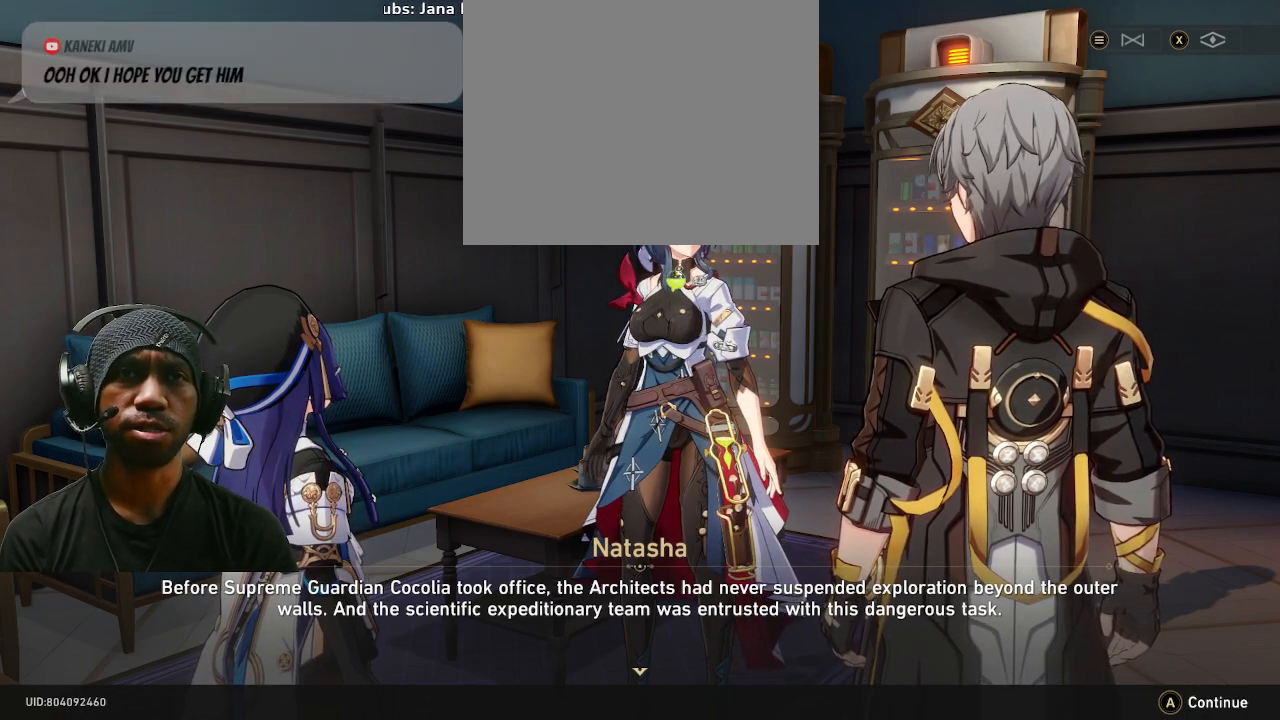
{"buttons": ["R2"], "left_stick": "center", "right_stick": "center", "events": []}
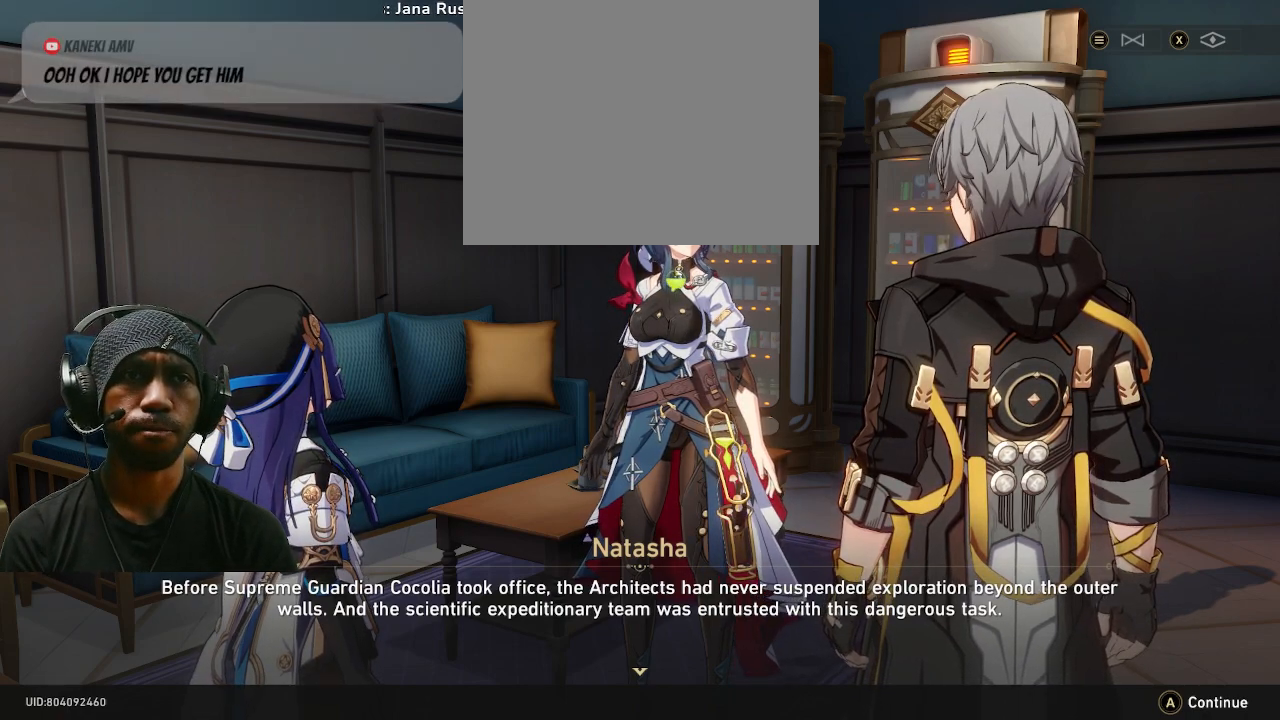
{"buttons": ["R2"], "left_stick": "center", "right_stick": "center", "events": []}
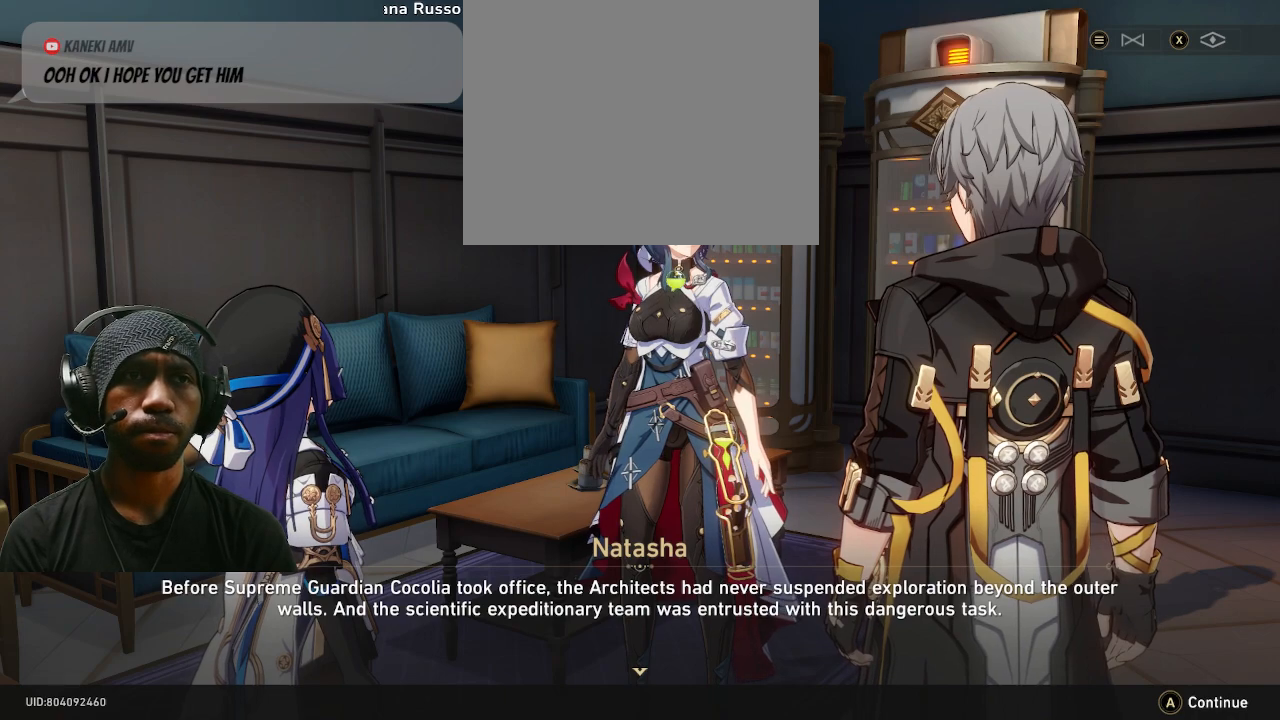
{"buttons": ["R2"], "left_stick": "center", "right_stick": "center", "events": []}
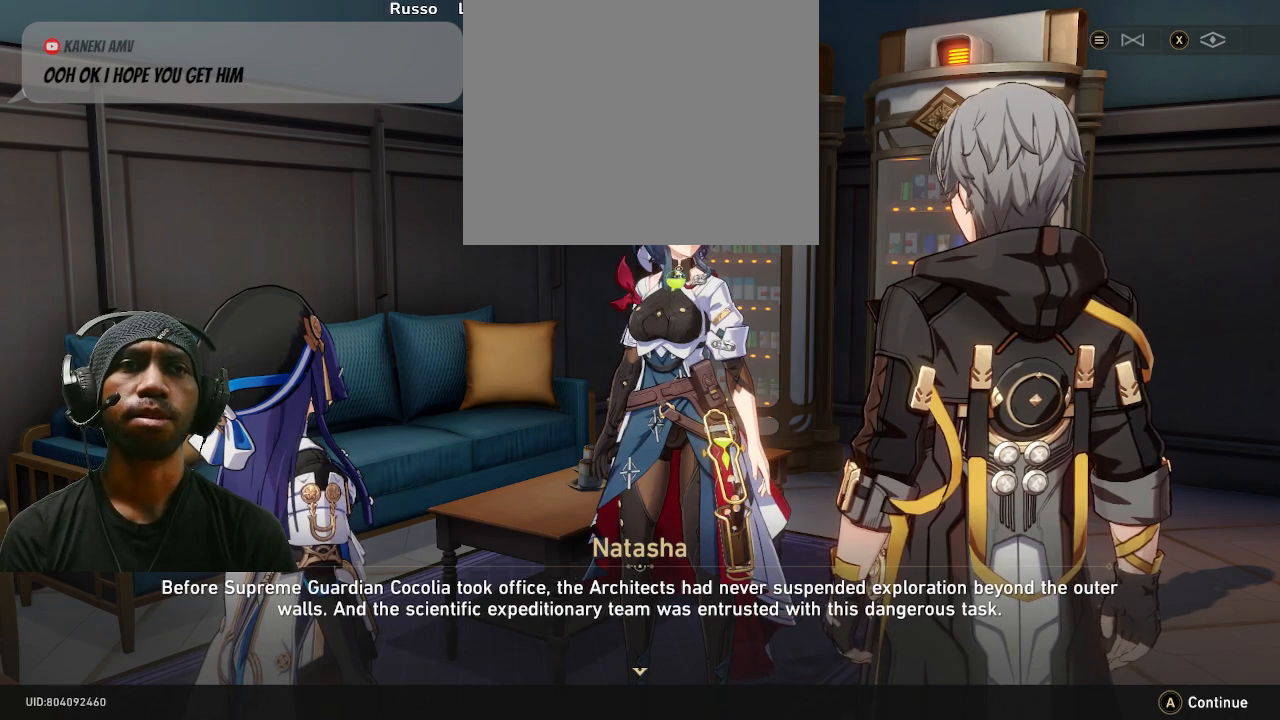
{"buttons": ["R2"], "left_stick": "center", "right_stick": "center", "events": []}
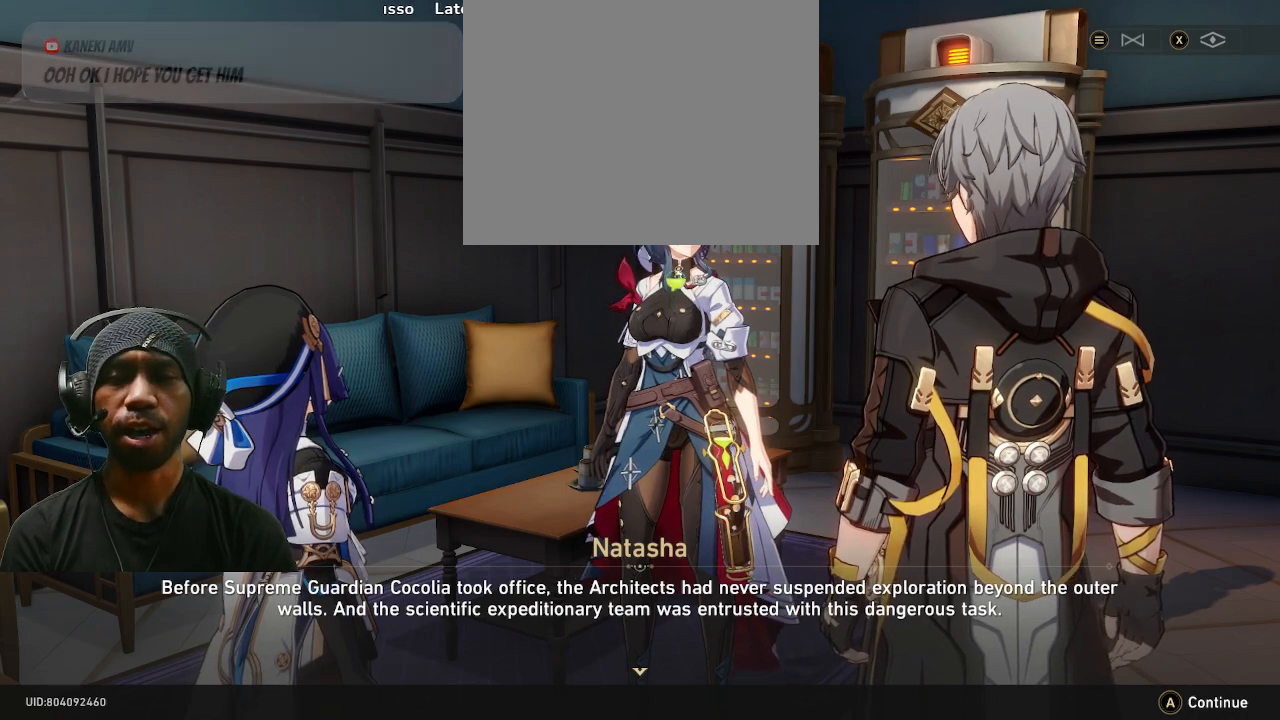
{"buttons": ["R2"], "left_stick": "center", "right_stick": "center", "events": []}
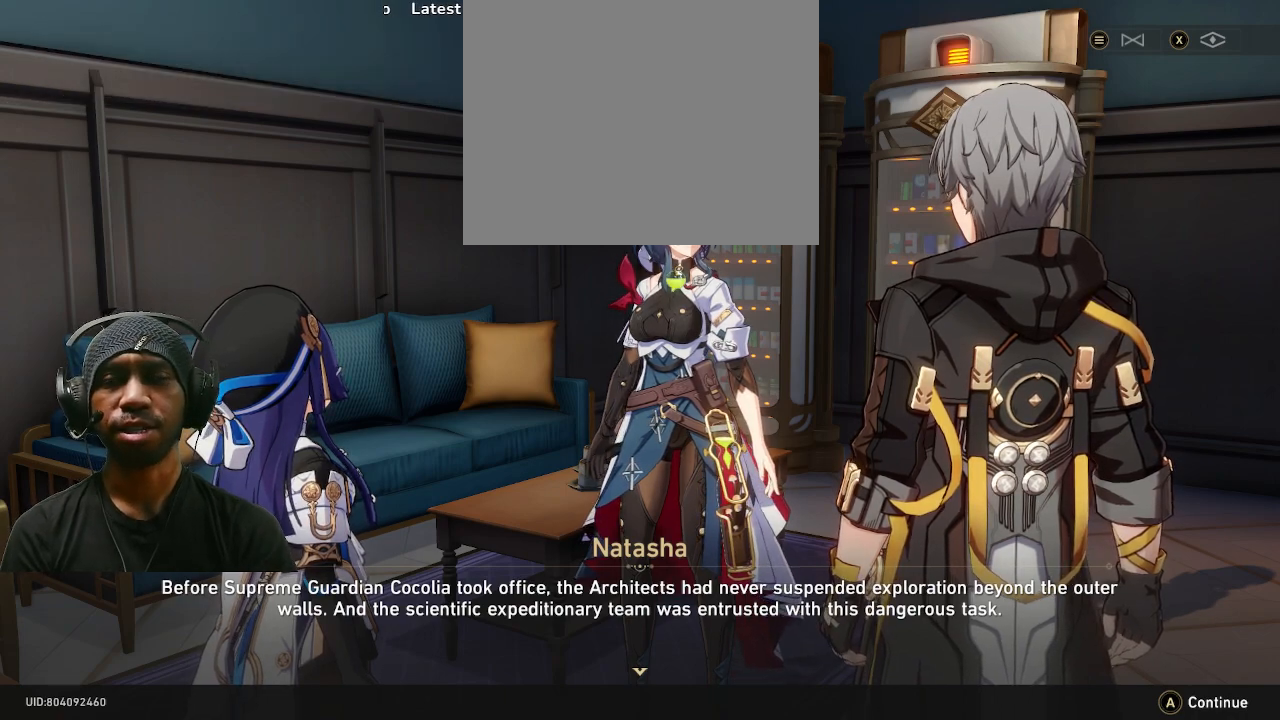
{"buttons": ["R2"], "left_stick": "center", "right_stick": "center", "events": []}
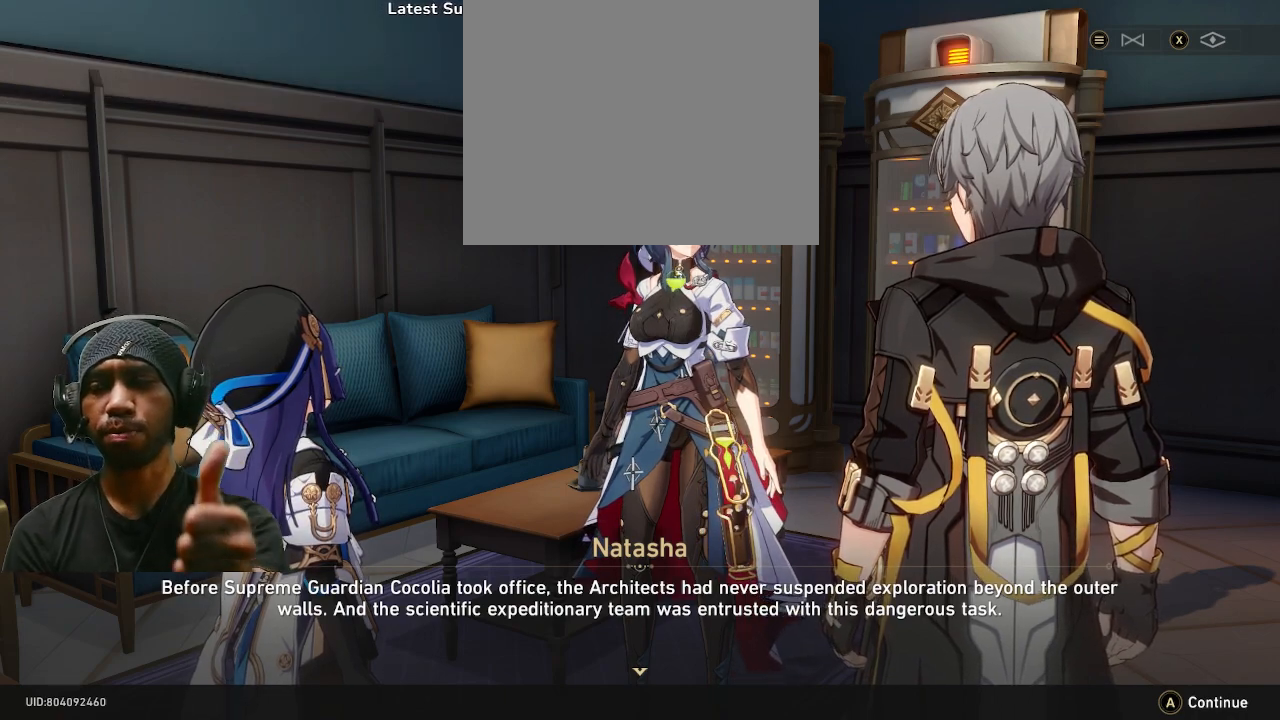
{"buttons": ["R2"], "left_stick": "center", "right_stick": "center", "events": []}
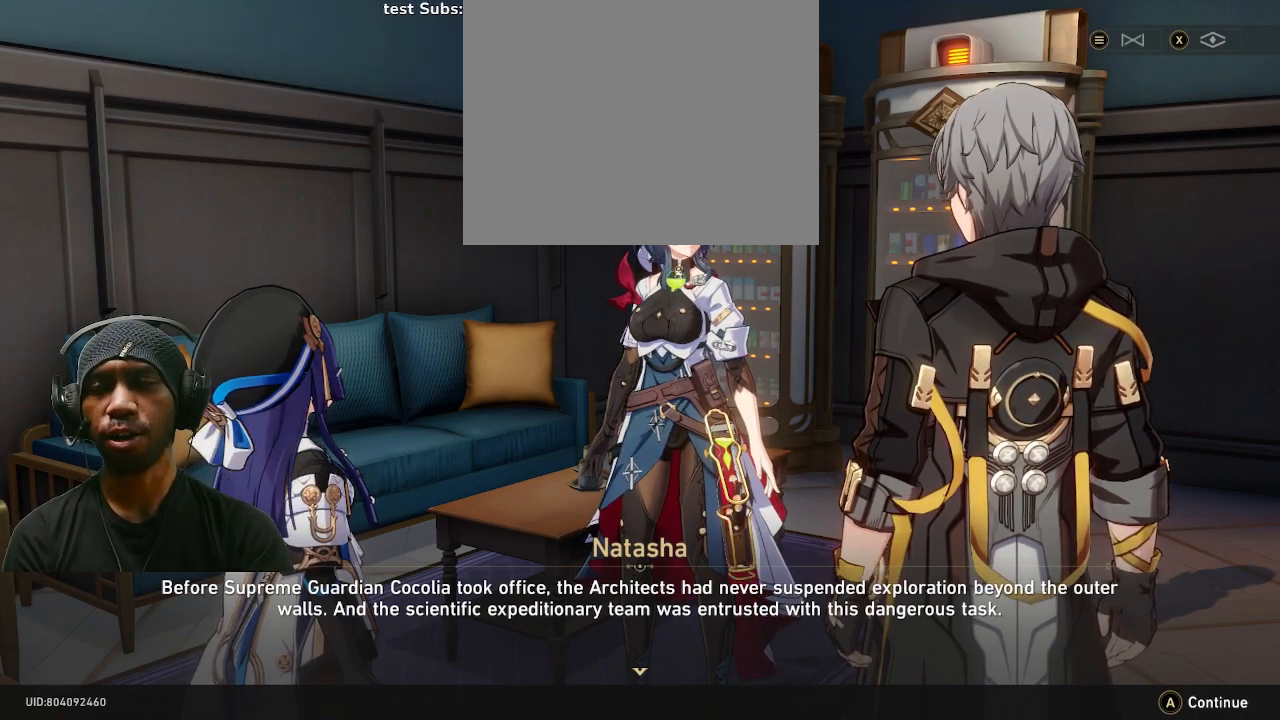
{"buttons": ["R2"], "left_stick": "center", "right_stick": "center", "events": []}
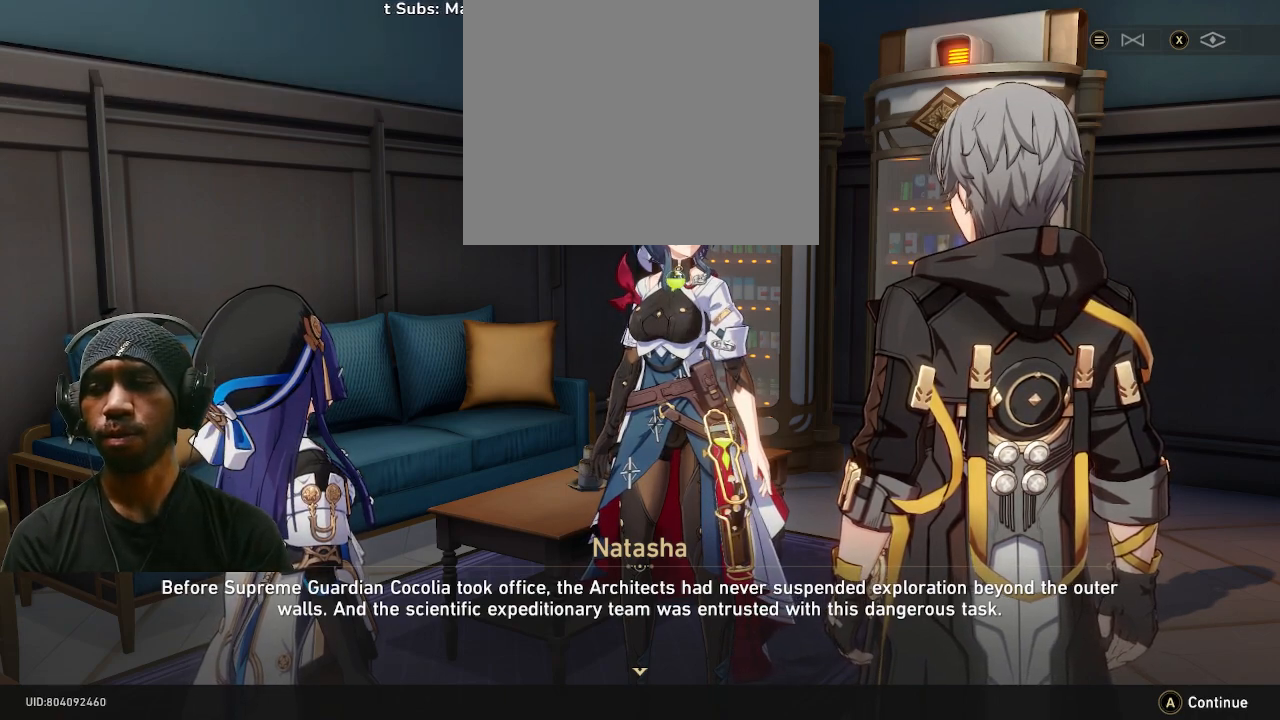
{"buttons": ["R2"], "left_stick": "center", "right_stick": "center", "events": []}
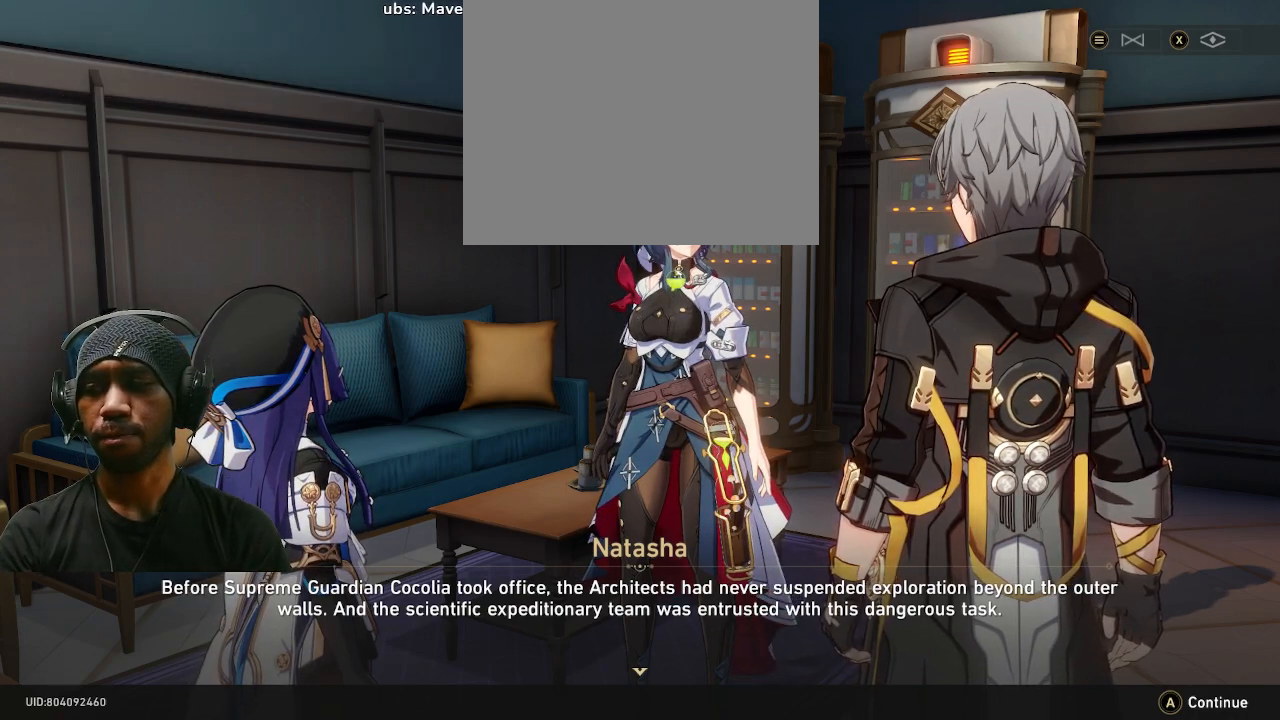
{"buttons": ["R2"], "left_stick": "center", "right_stick": "center", "events": []}
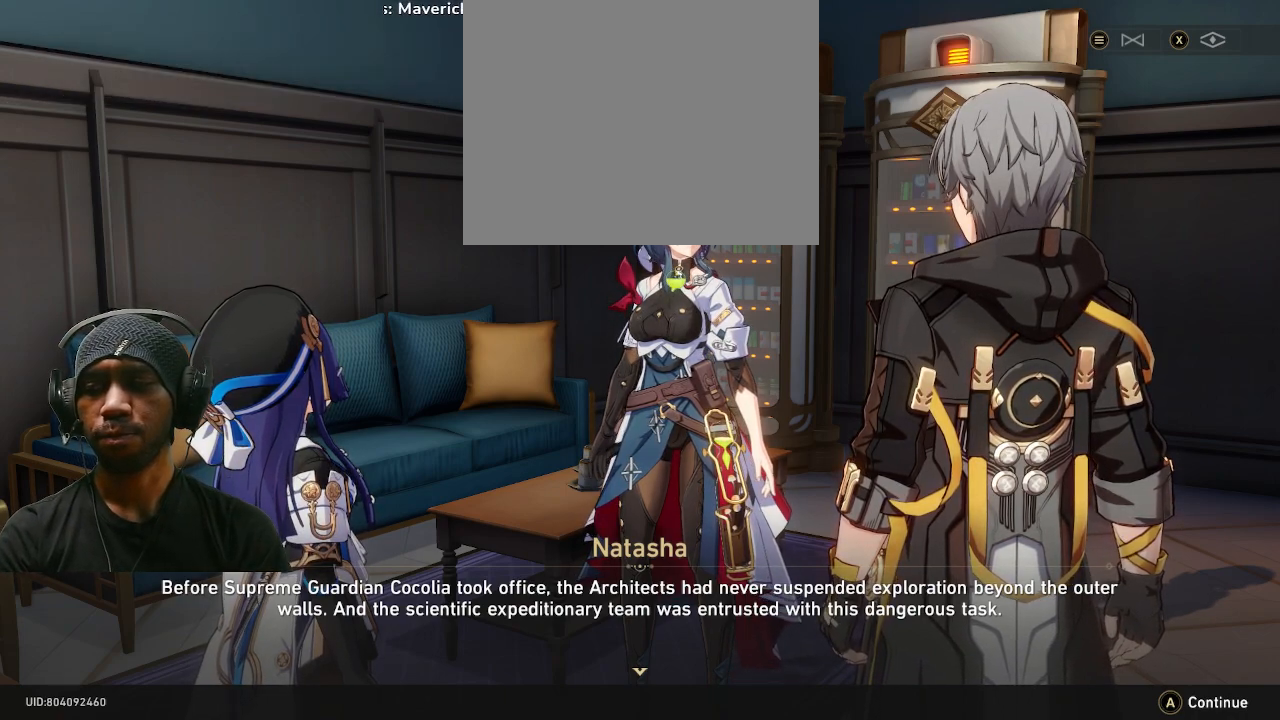
{"buttons": ["R2"], "left_stick": "center", "right_stick": "center", "events": []}
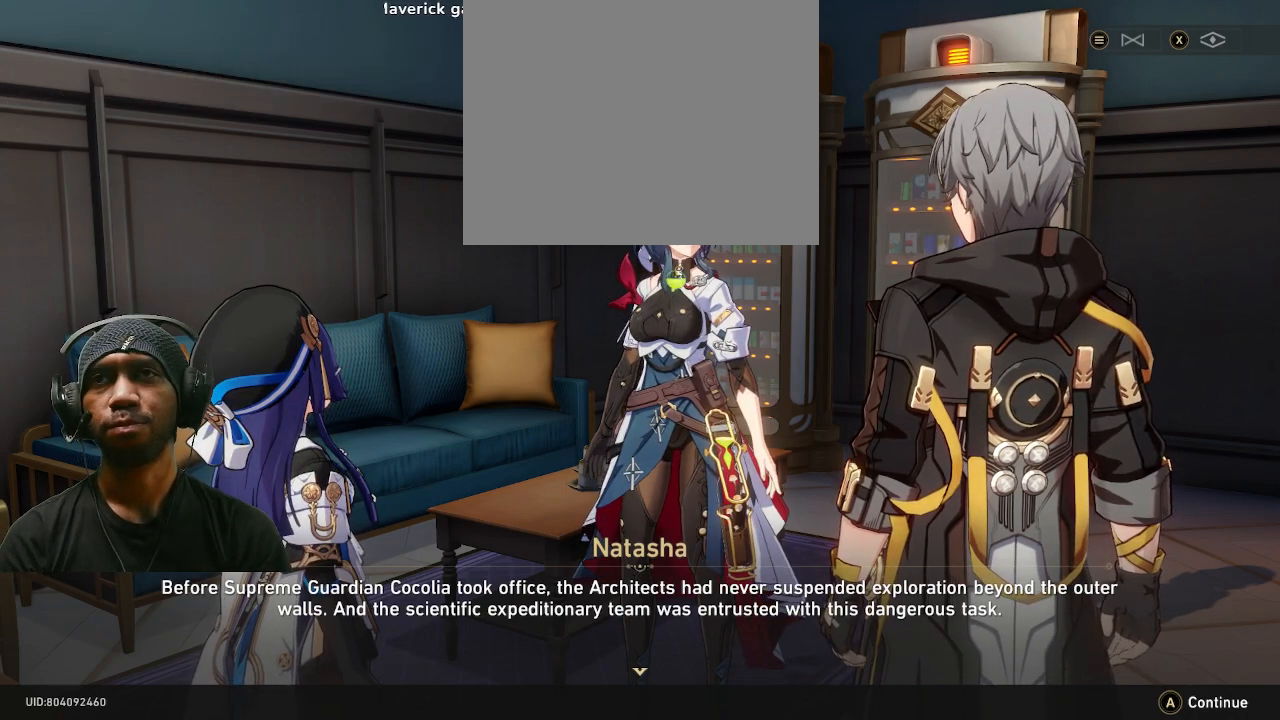
{"buttons": ["R2"], "left_stick": "center", "right_stick": "center", "events": []}
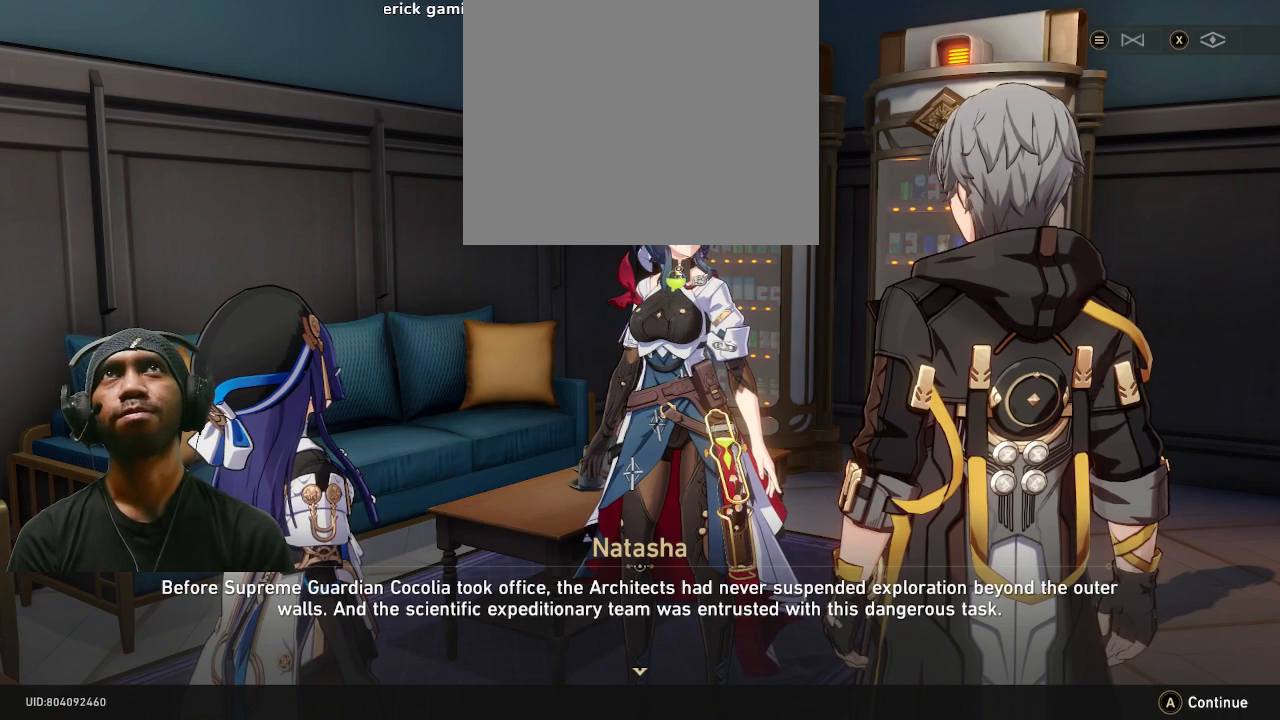
{"buttons": ["R2"], "left_stick": "center", "right_stick": "center", "events": []}
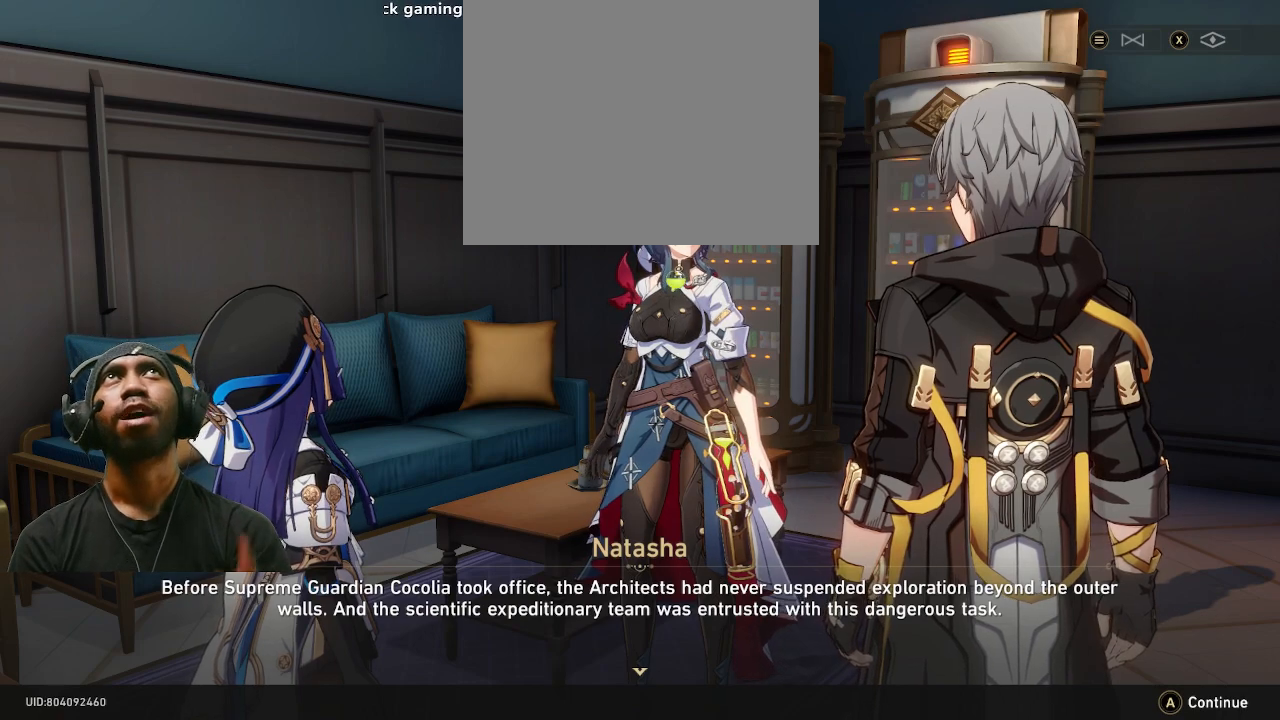
{"buttons": ["R2"], "left_stick": "center", "right_stick": "center", "events": []}
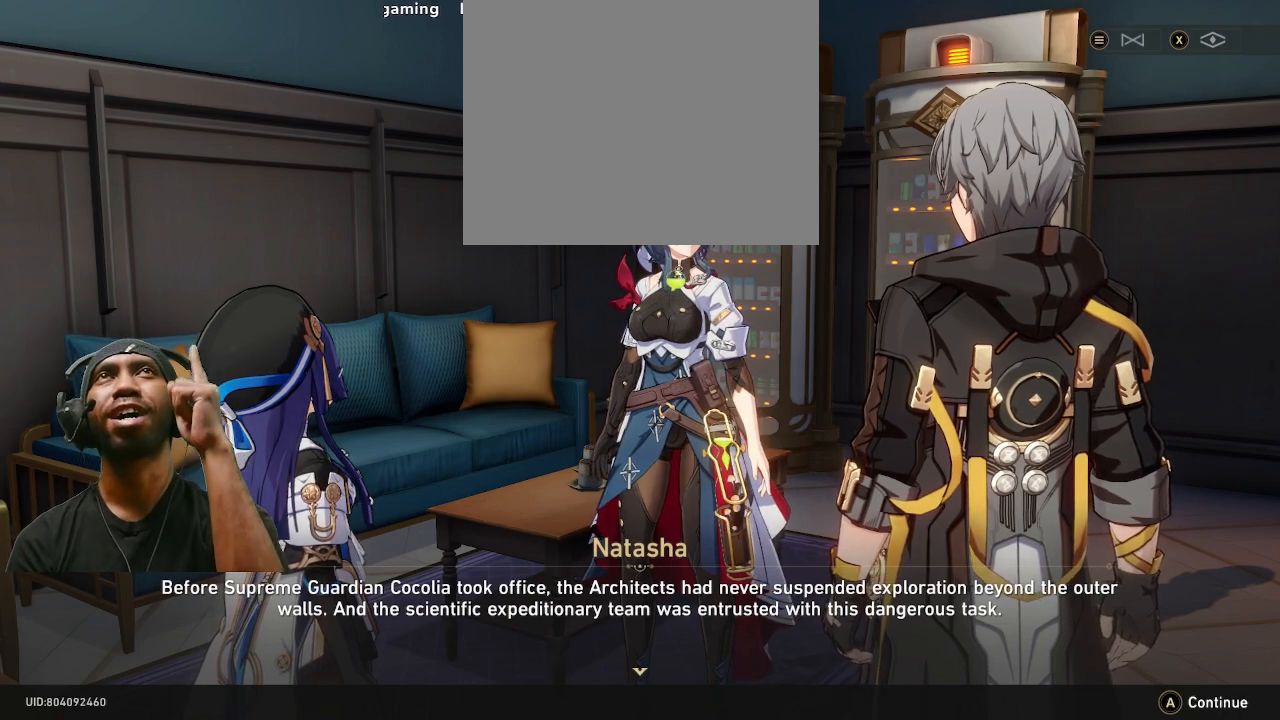
{"buttons": ["R2"], "left_stick": "center", "right_stick": "center", "events": []}
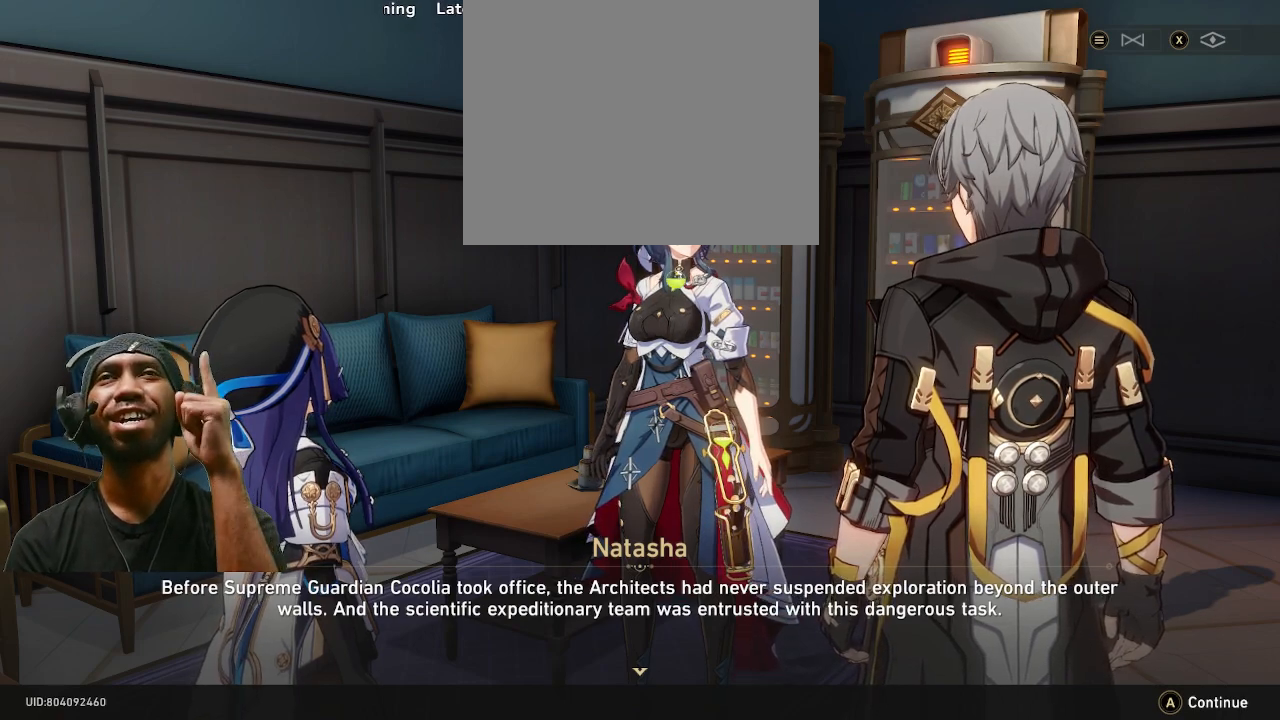
{"buttons": ["R2"], "left_stick": "center", "right_stick": "center", "events": []}
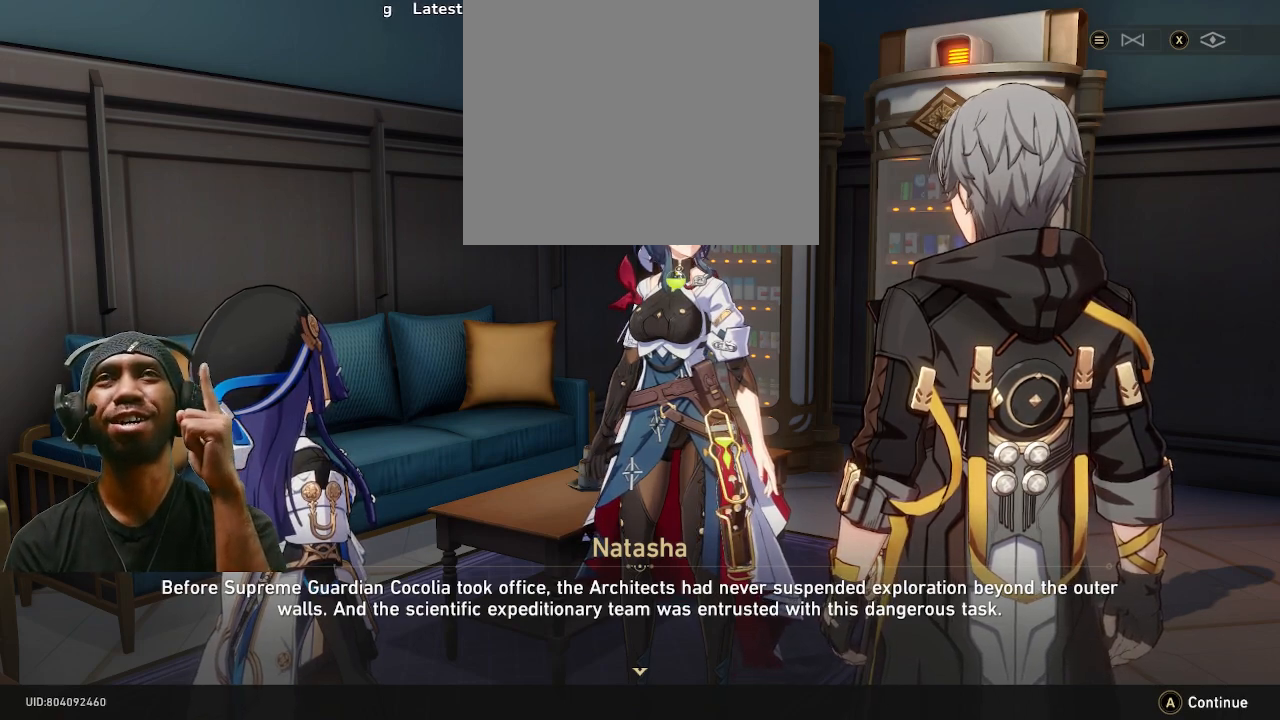
{"buttons": ["R2"], "left_stick": "center", "right_stick": "center", "events": []}
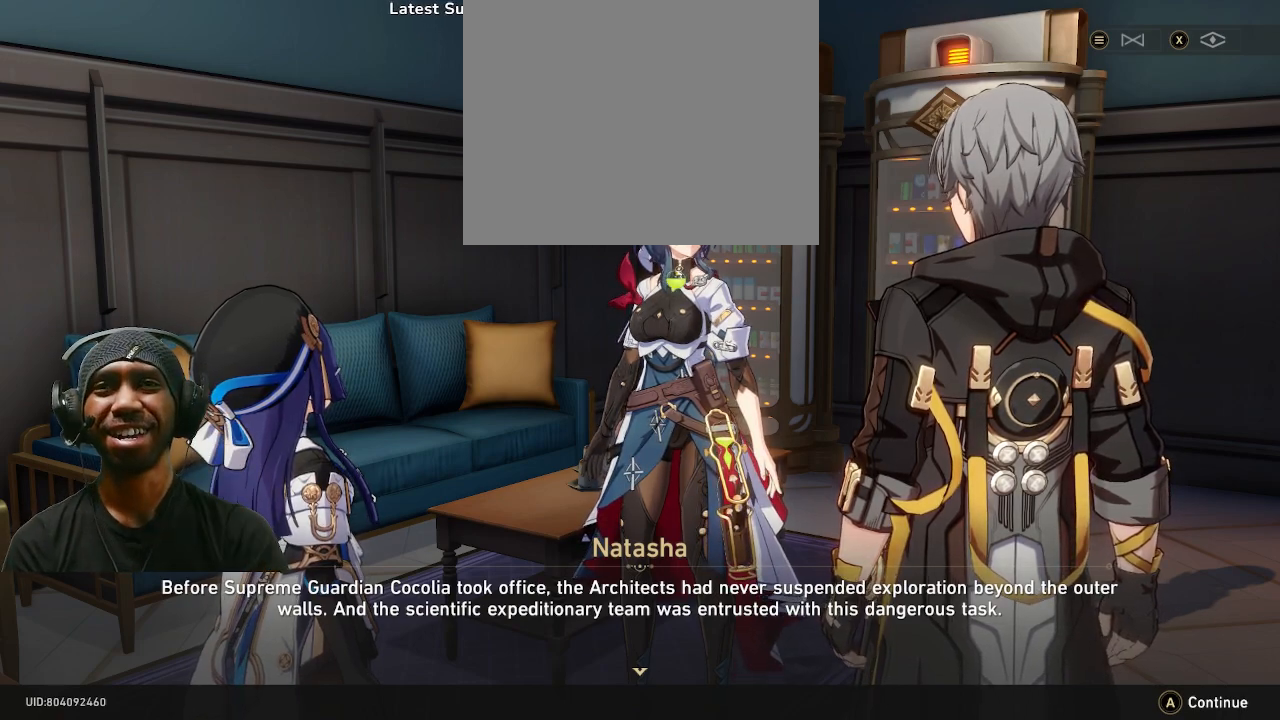
{"buttons": ["R2"], "left_stick": "center", "right_stick": "center", "events": []}
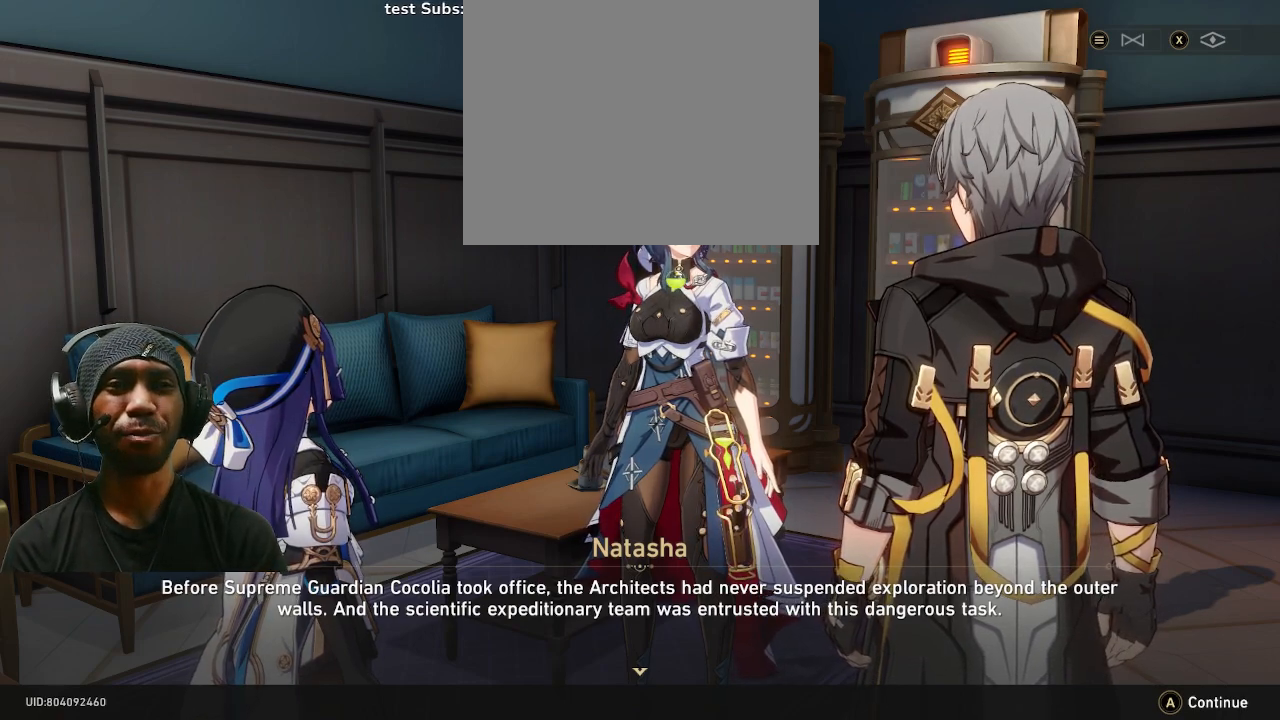
{"buttons": ["R2"], "left_stick": "center", "right_stick": "center", "events": []}
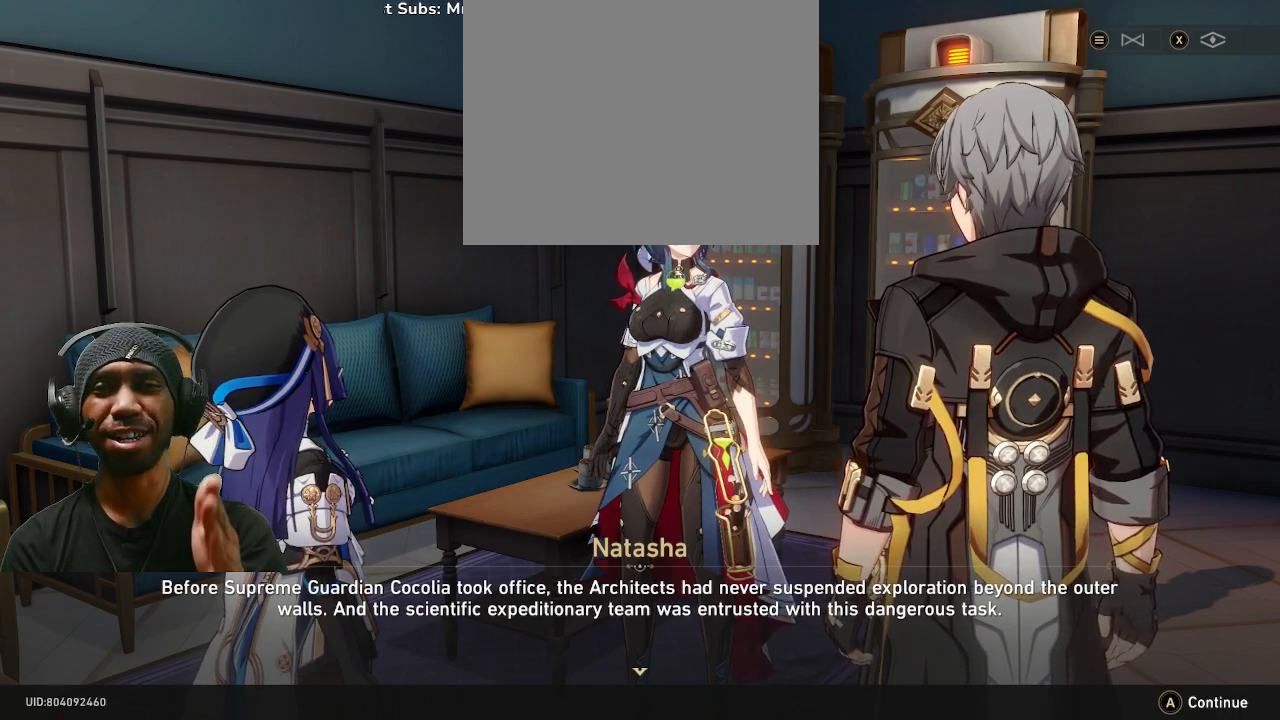
{"buttons": ["R2"], "left_stick": "center", "right_stick": "center", "events": []}
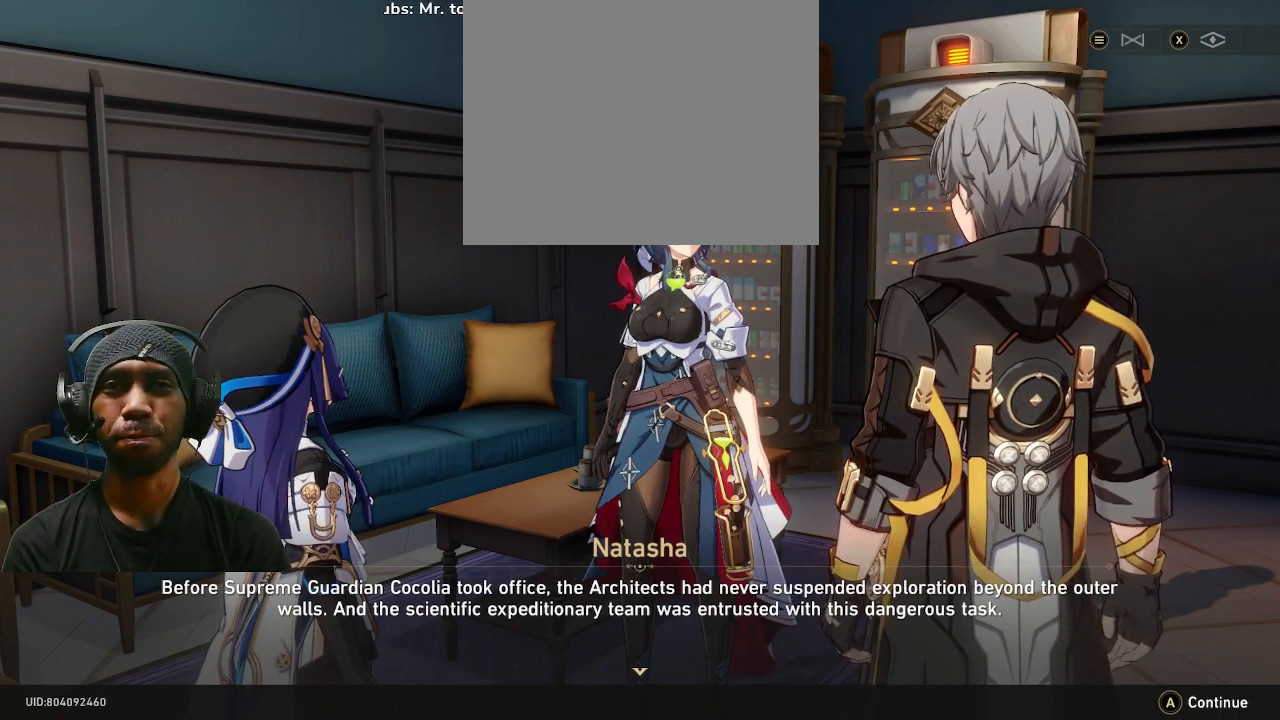
{"buttons": ["CROSS", "R2"], "left_stick": "center", "right_stick": "center", "events": [[500, "CROSS", "down"]]}
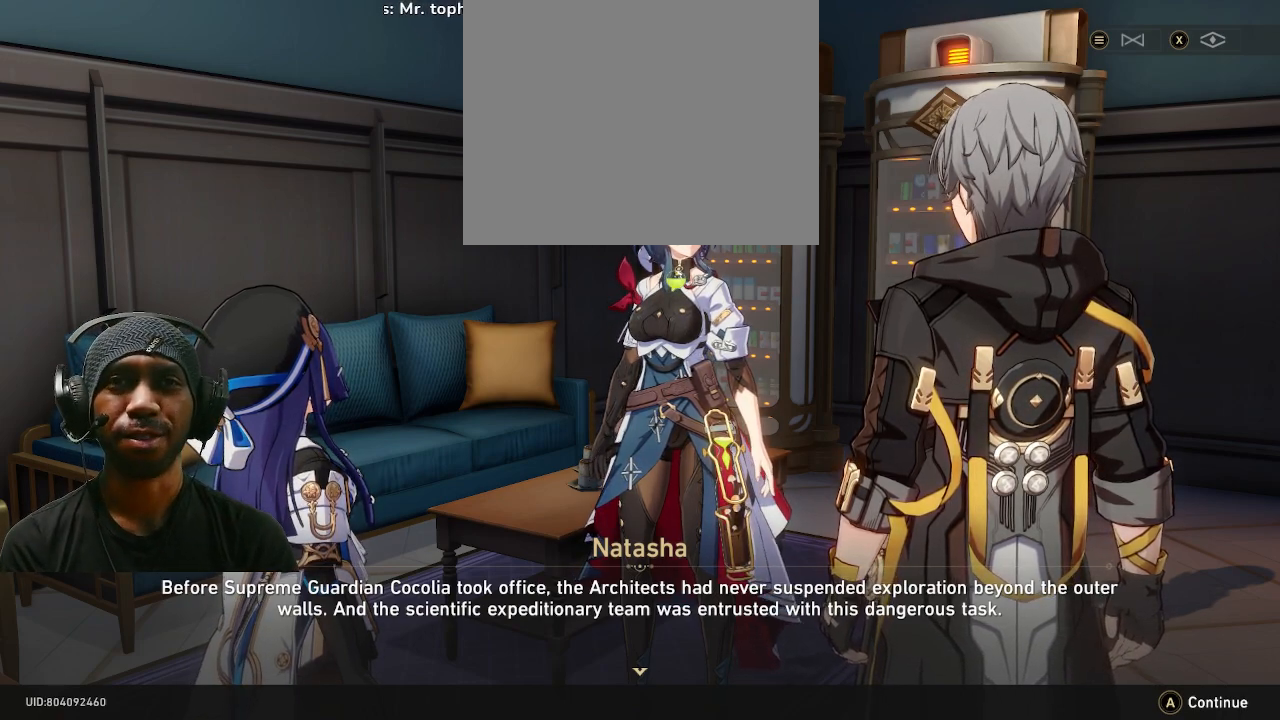
{"buttons": ["R2"], "left_stick": "center", "right_stick": "center", "events": [[133, "CROSS", "up"]]}
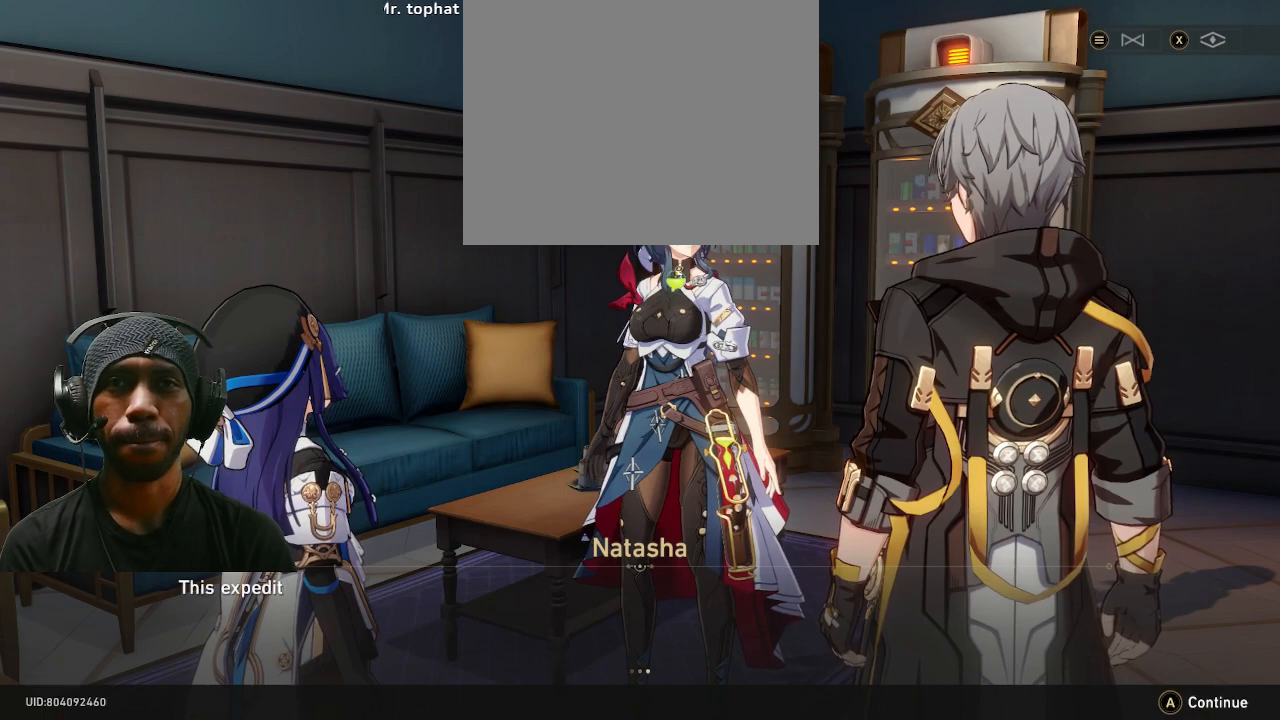
{"buttons": ["R2"], "left_stick": "center", "right_stick": "center", "events": []}
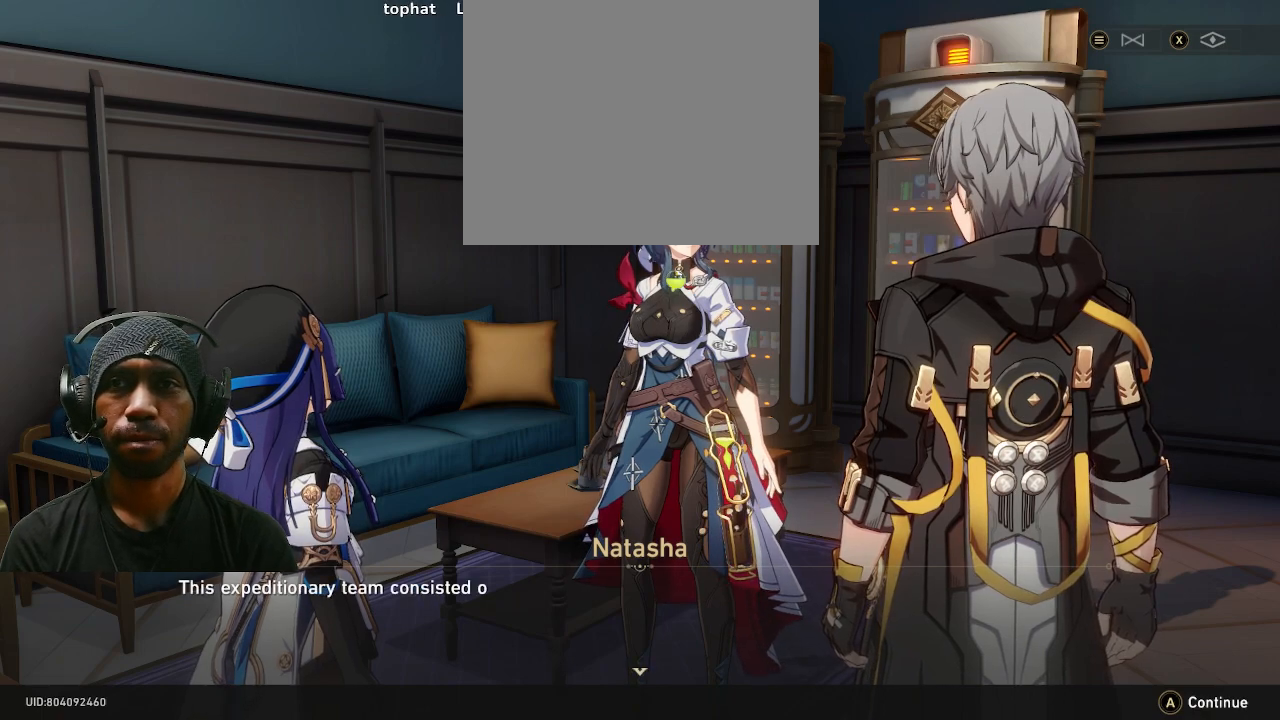
{"buttons": ["R2"], "left_stick": "center", "right_stick": "center", "events": []}
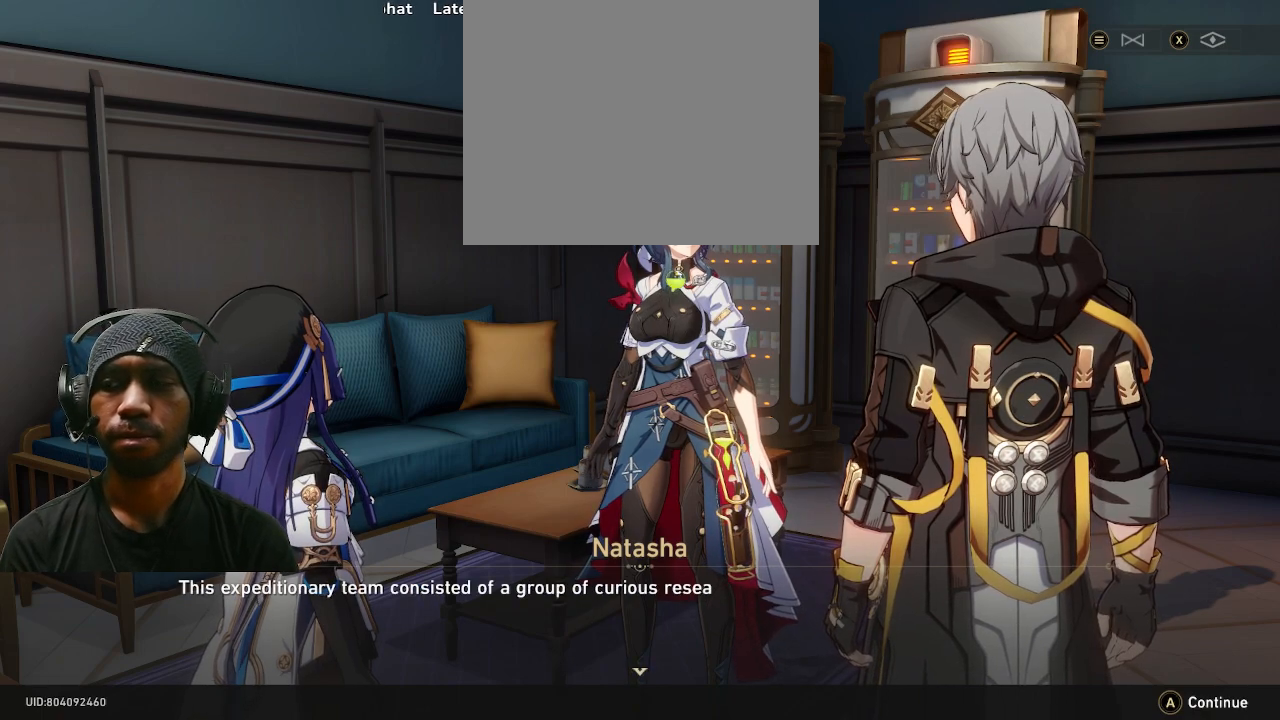
{"buttons": ["R2"], "left_stick": "center", "right_stick": "center", "events": []}